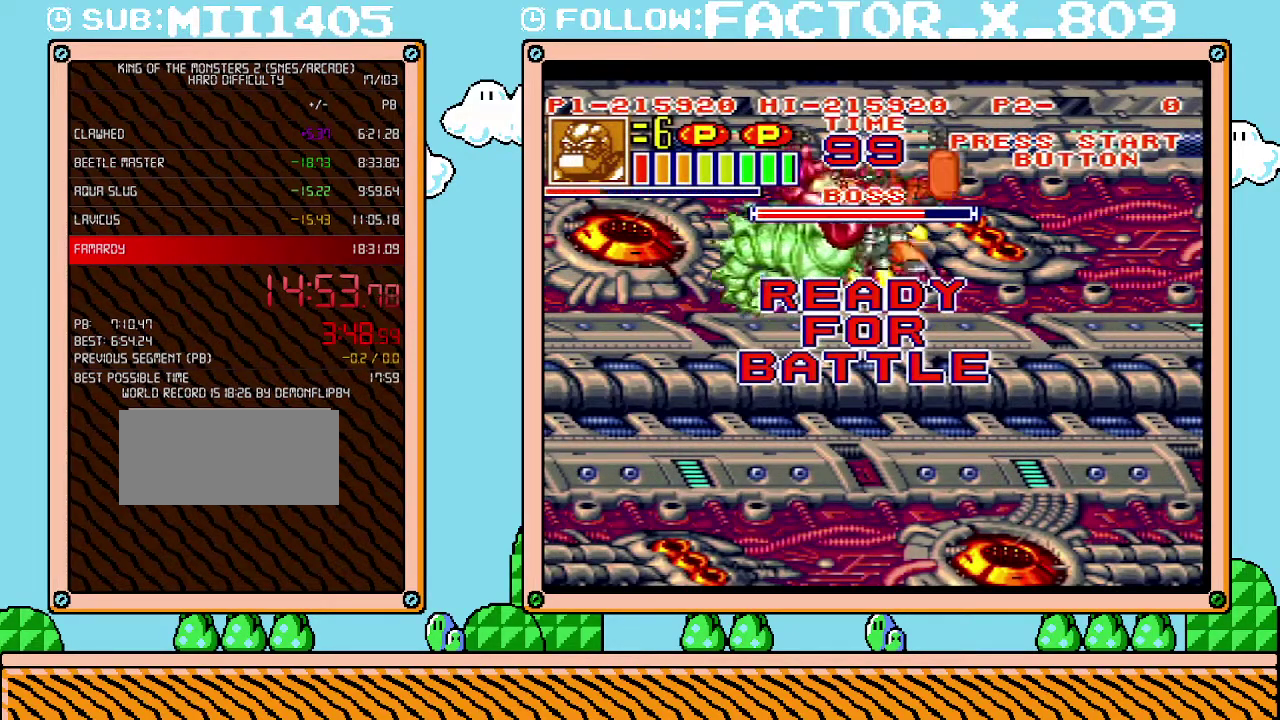
Gameplay with a controller (Nintendo layout); each line is a JSON object with the inputs held at the frame after it. "events" lists button and stick changes between this image and that frame as [ms after this image, input, new state], when the widget could be followed in between. Not read: L3 R3.
{"buttons": ["DPAD_LEFT"], "events": [[50, "X", "down"], [83, "DPAD_LEFT", "down"], [267, "X", "up"]]}
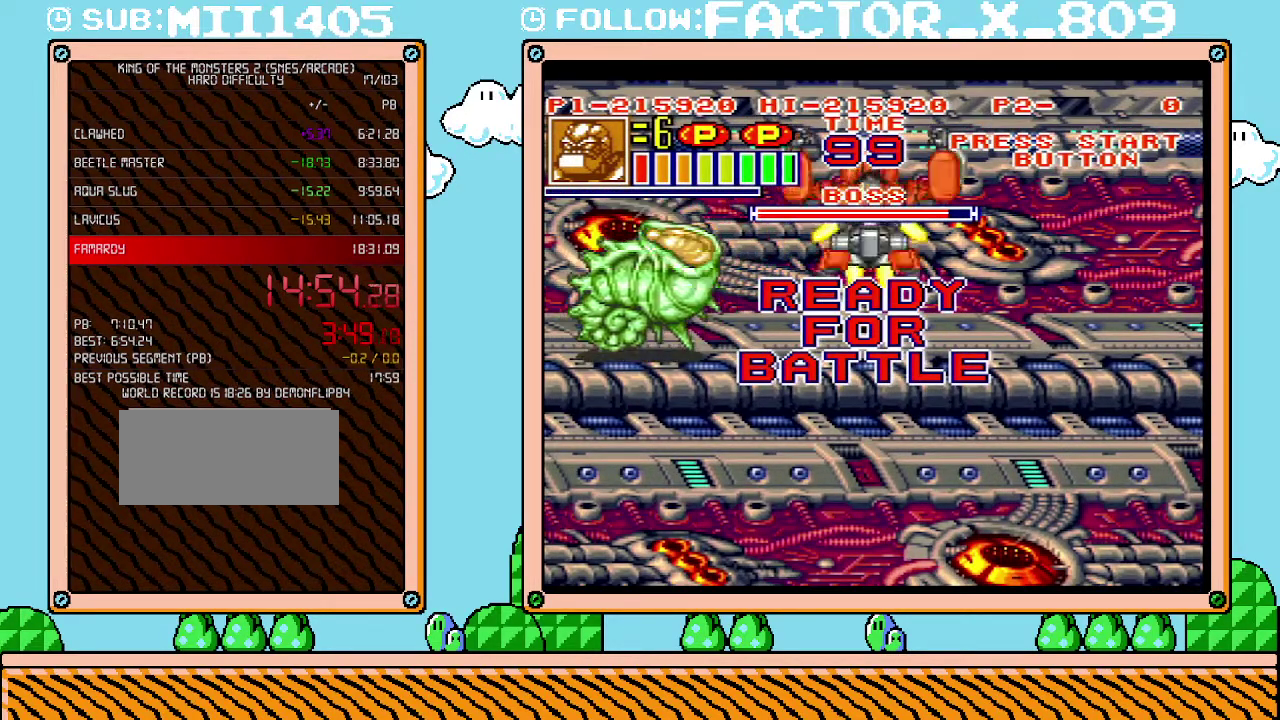
{"buttons": [], "events": [[417, "X", "down"], [450, "DPAD_LEFT", "up"], [483, "X", "up"]]}
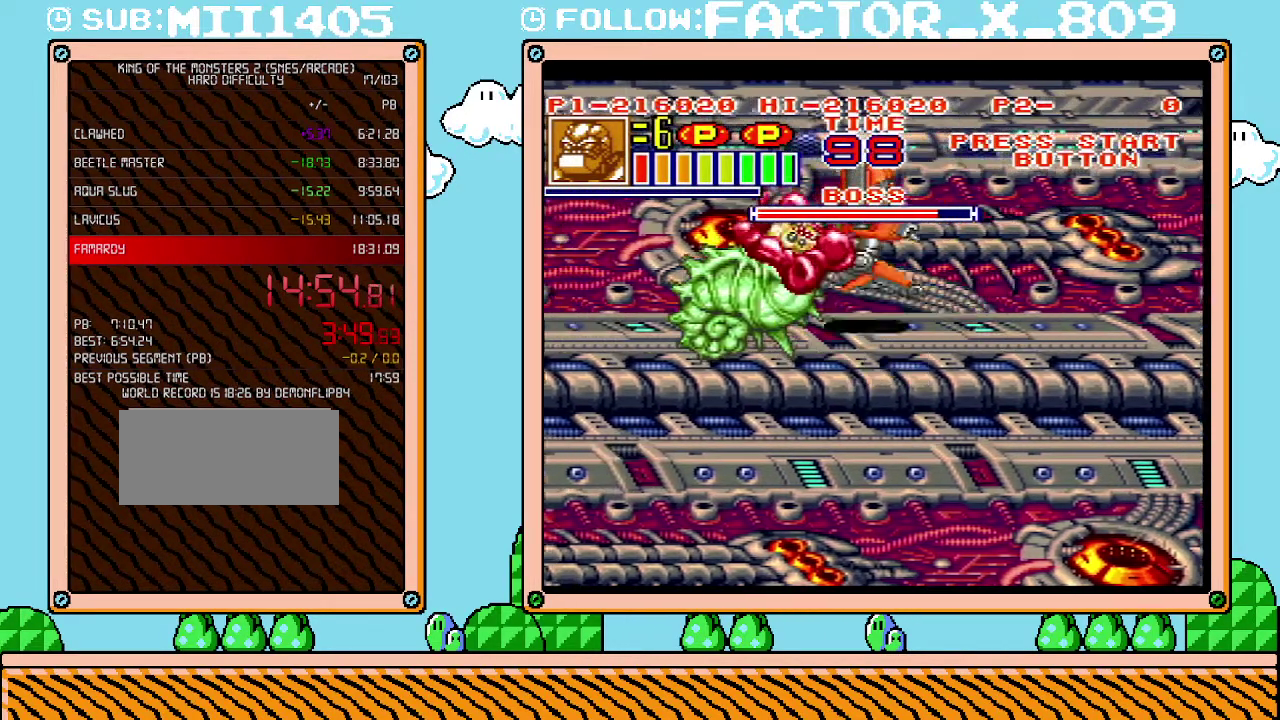
{"buttons": ["X"], "events": [[67, "X", "down"], [133, "X", "up"], [233, "X", "down"], [300, "X", "up"], [367, "X", "down"], [417, "X", "up"], [483, "X", "down"]]}
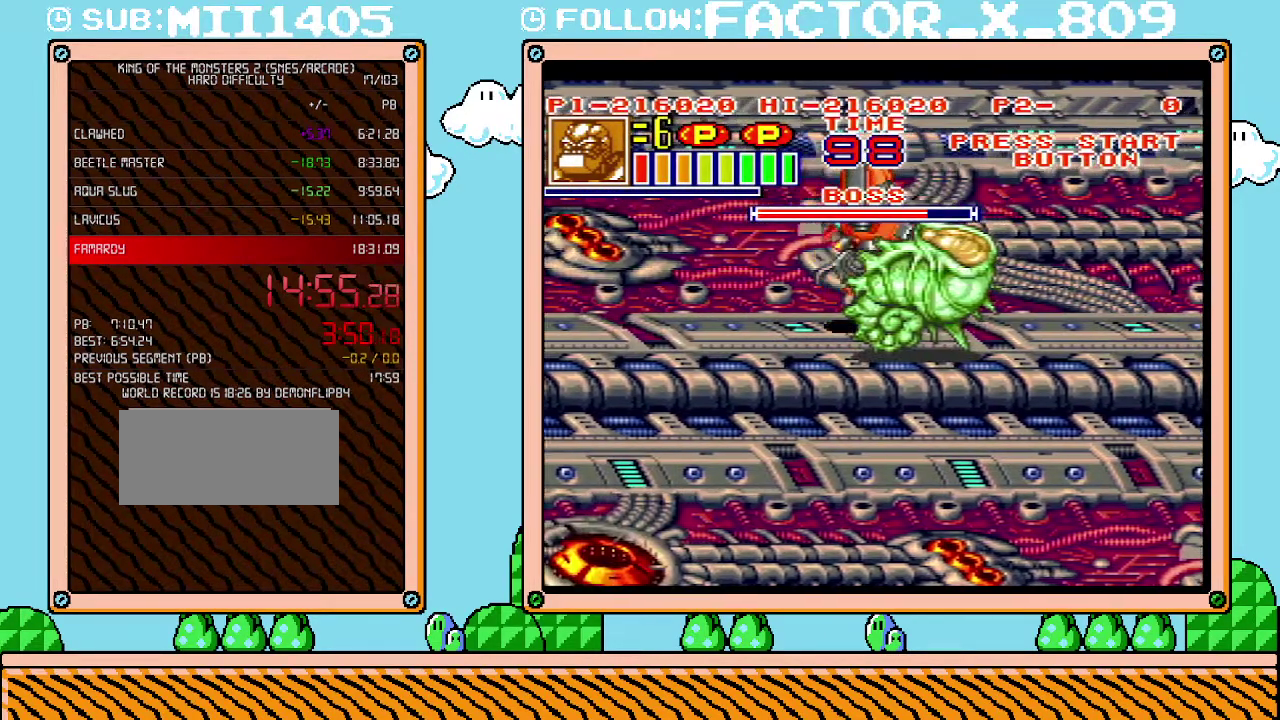
{"buttons": [], "events": [[50, "X", "up"], [133, "X", "down"], [200, "X", "up"], [267, "X", "down"], [333, "X", "up"], [383, "X", "down"], [450, "X", "up"]]}
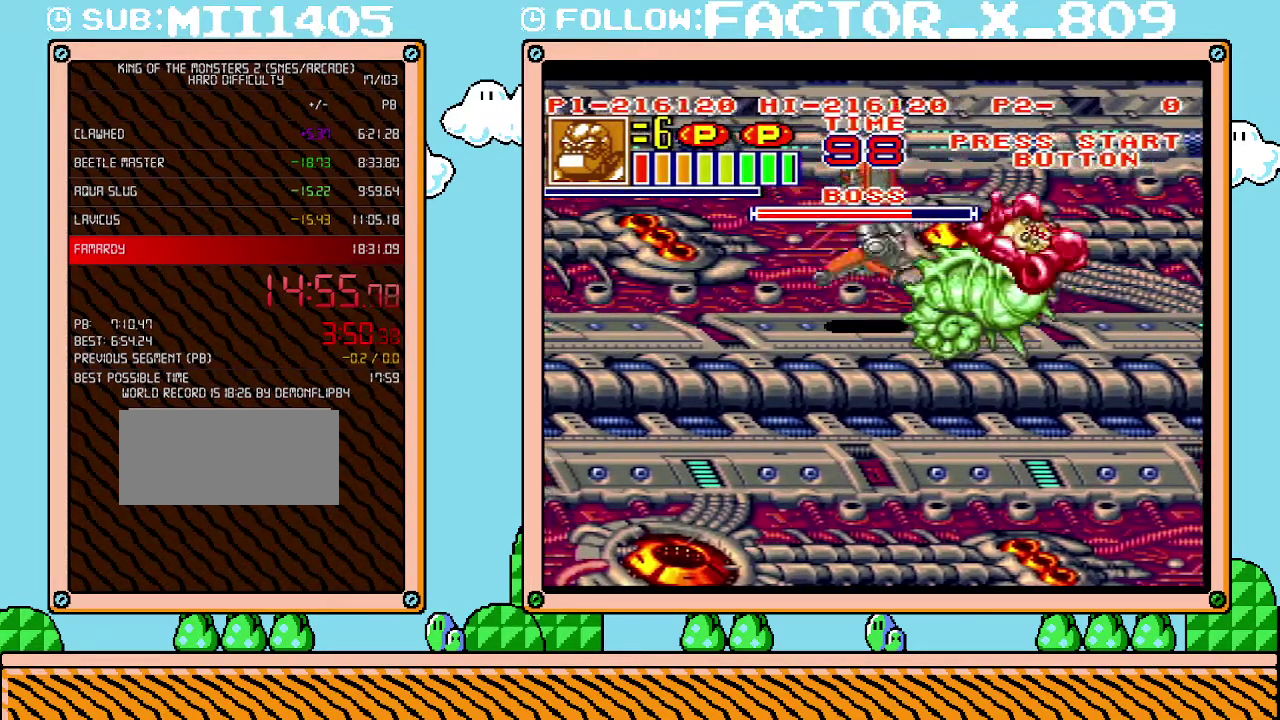
{"buttons": [], "events": [[167, "X", "down"], [233, "X", "up"], [300, "X", "down"], [350, "X", "up"], [417, "X", "down"], [483, "X", "up"]]}
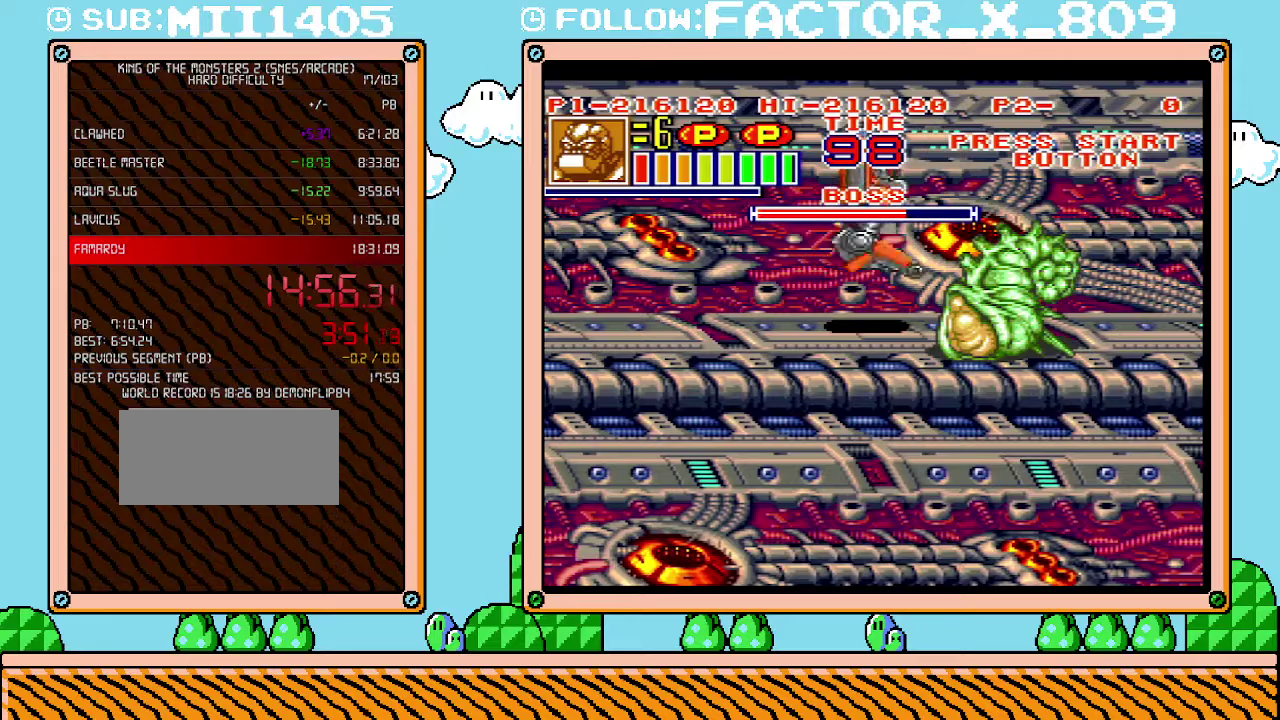
{"buttons": ["X"], "events": [[50, "X", "down"], [133, "X", "up"], [200, "X", "down"], [267, "X", "up"], [317, "X", "down"]]}
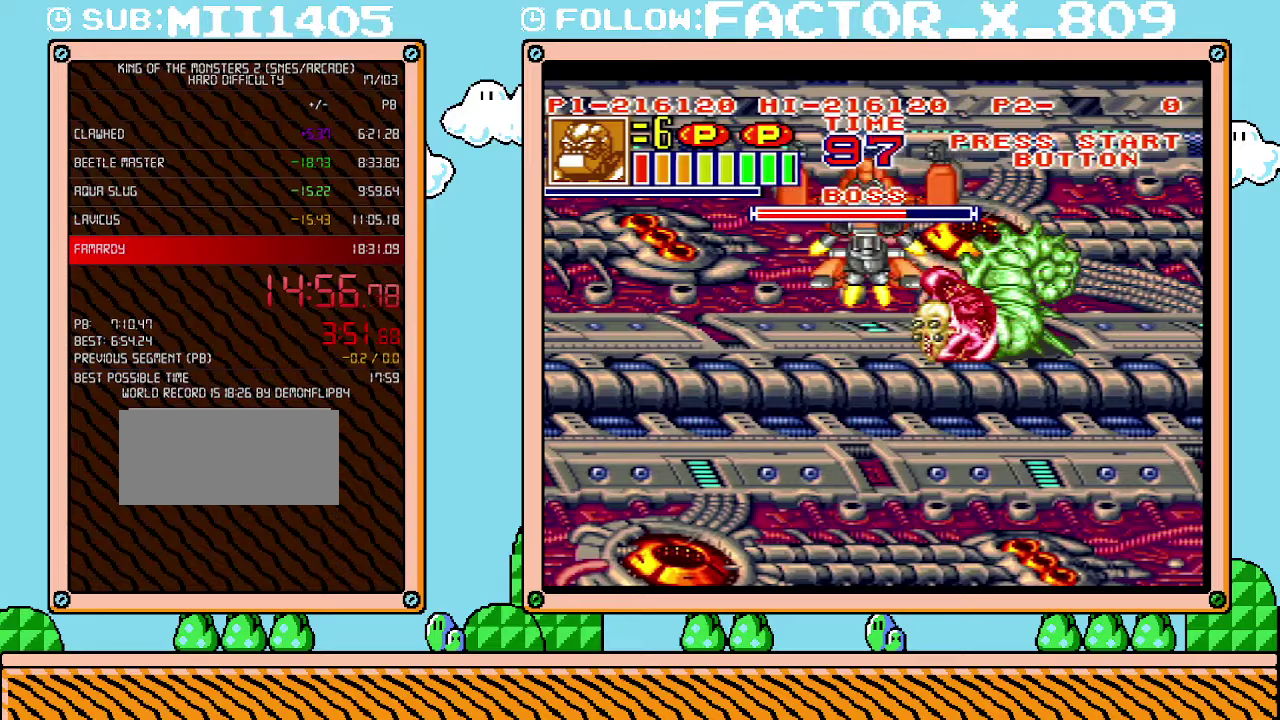
{"buttons": ["X", "DPAD_RIGHT"], "events": [[17, "X", "up"], [50, "DPAD_RIGHT", "down"], [117, "X", "down"], [167, "X", "up"], [233, "X", "down"], [300, "X", "up"], [350, "X", "down"], [417, "X", "up"], [483, "X", "down"]]}
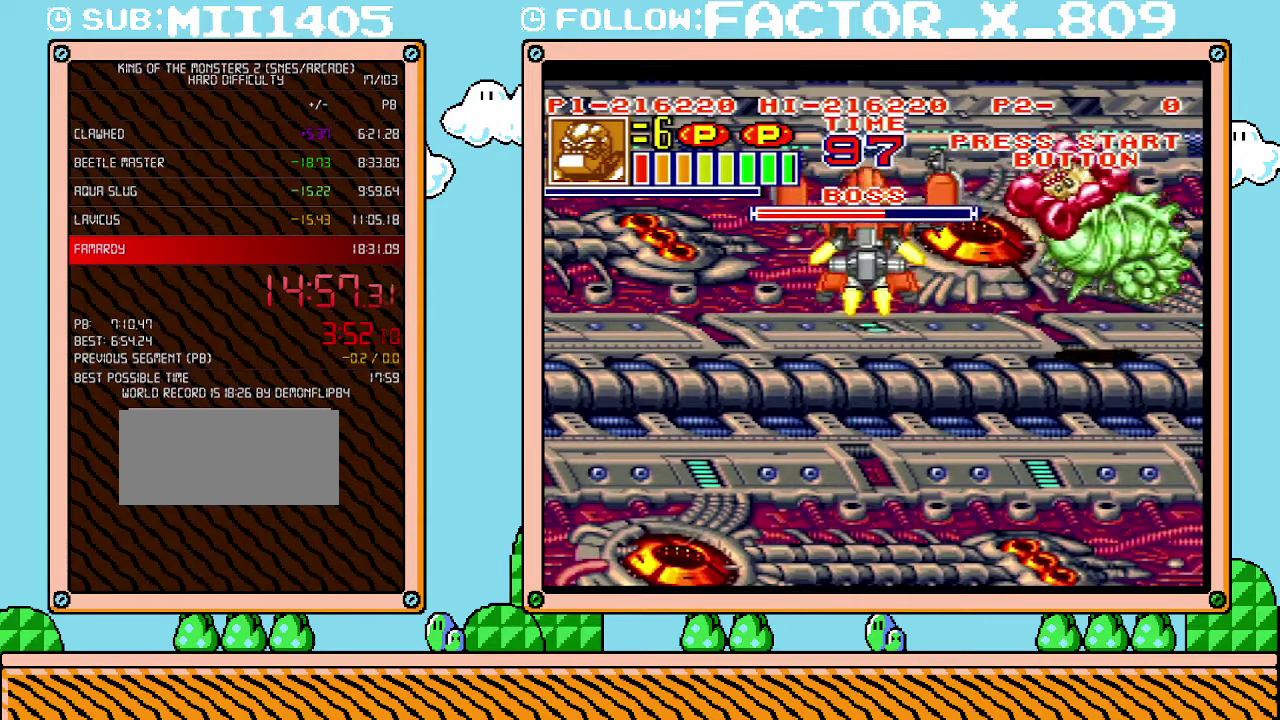
{"buttons": ["X", "DPAD_RIGHT"], "events": [[233, "X", "up"], [333, "X", "down"], [417, "X", "up"], [483, "X", "down"]]}
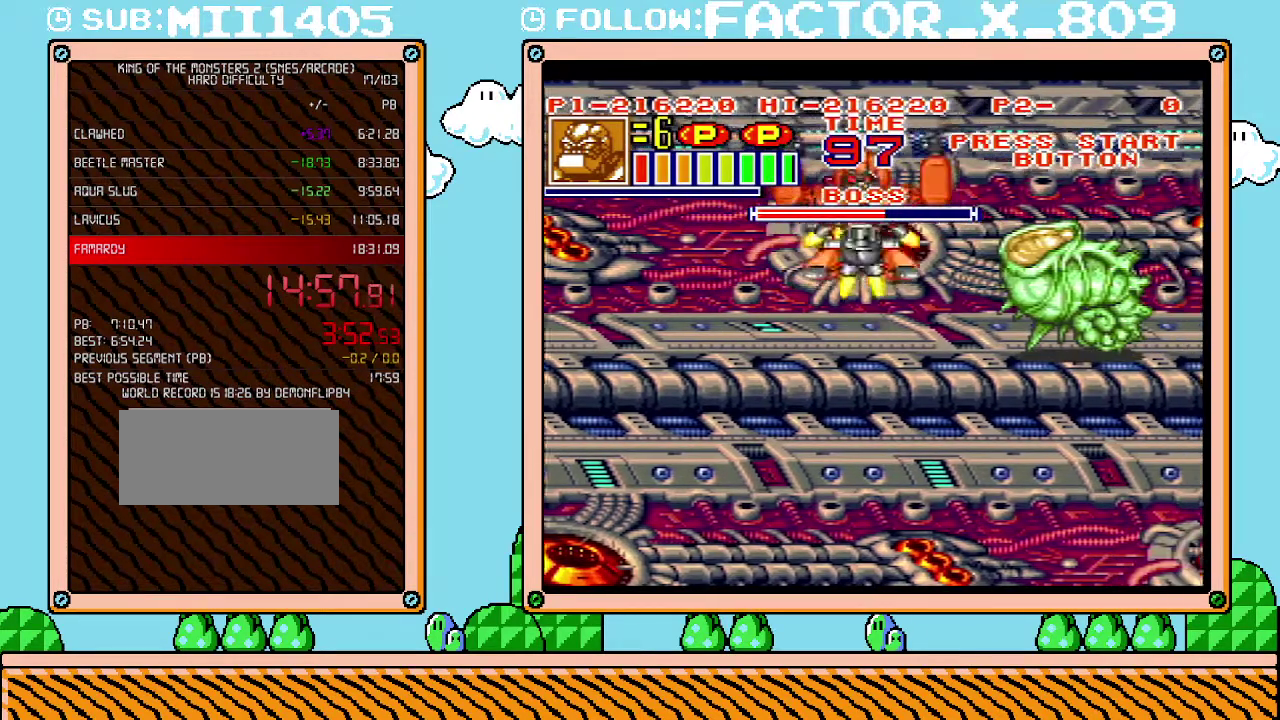
{"buttons": [], "events": [[83, "X", "up"], [133, "DPAD_RIGHT", "up"], [133, "X", "down"], [233, "X", "up"], [300, "X", "down"], [350, "X", "up"]]}
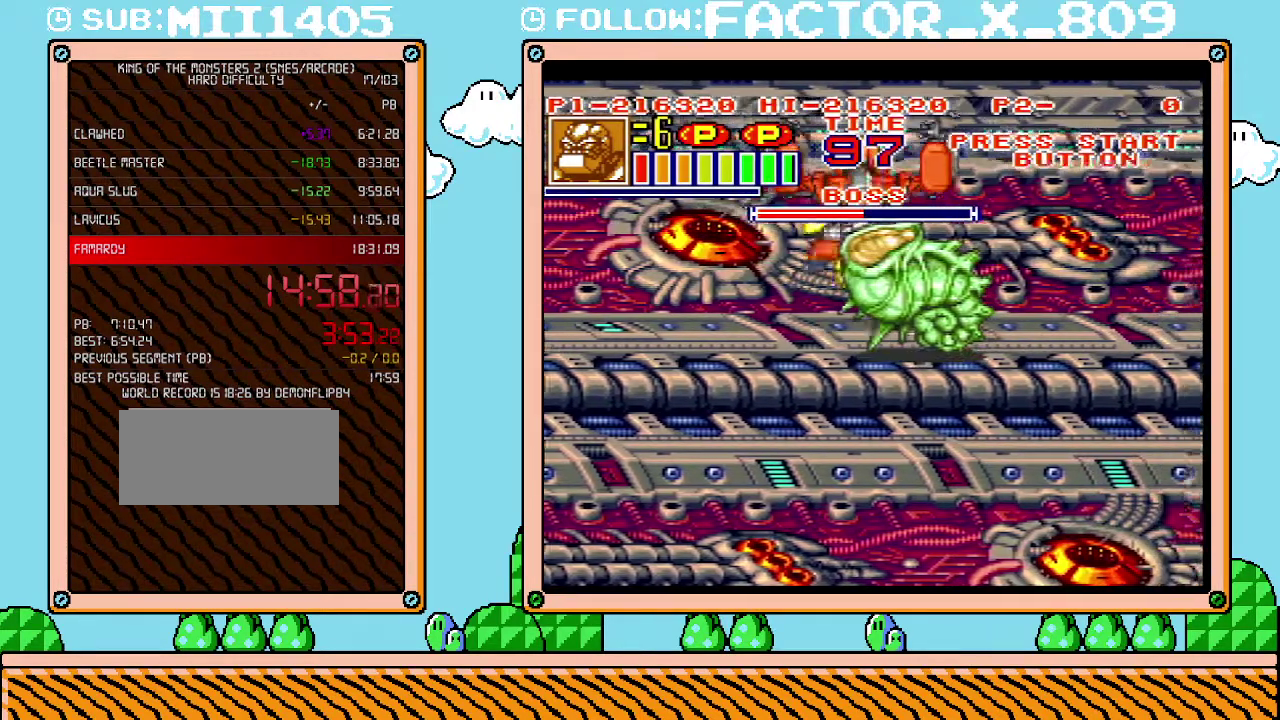
{"buttons": ["X"], "events": [[83, "X", "down"], [133, "X", "up"], [233, "X", "down"], [300, "X", "up"], [350, "X", "down"], [417, "X", "up"], [483, "X", "down"]]}
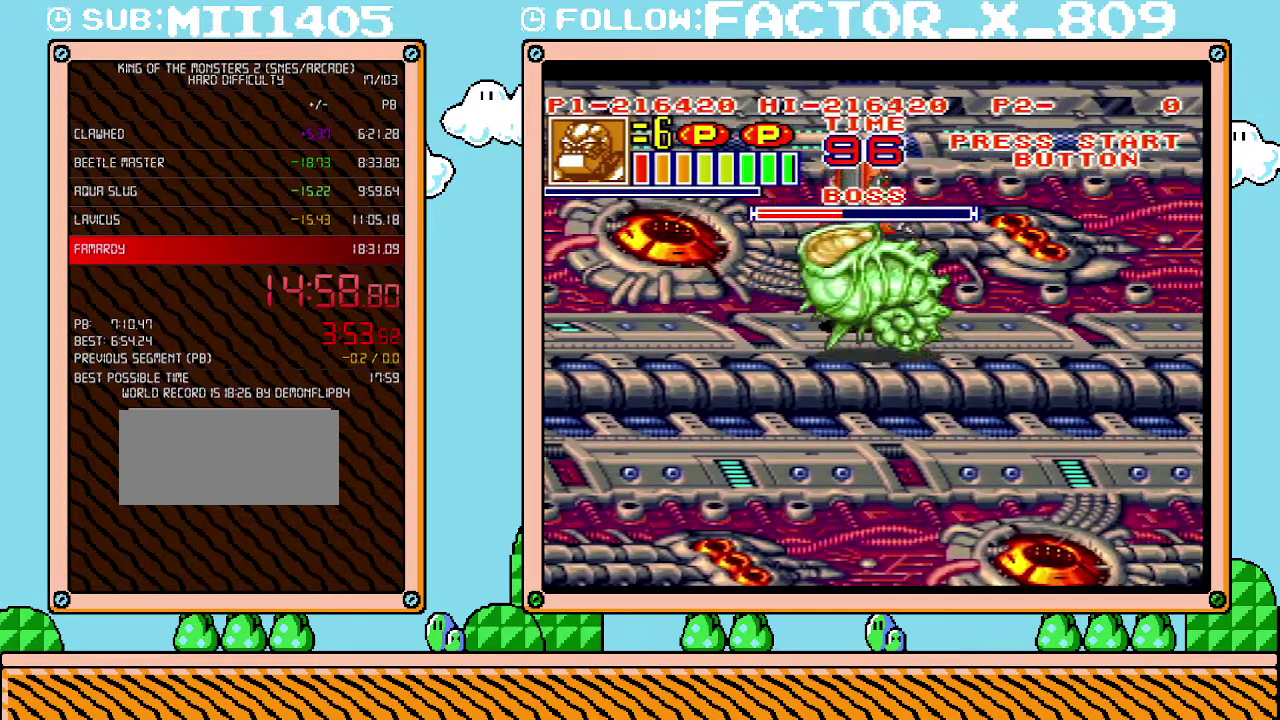
{"buttons": [], "events": [[50, "X", "up"], [100, "X", "down"], [200, "X", "up"], [267, "X", "down"], [317, "X", "up"], [383, "X", "down"], [483, "X", "up"]]}
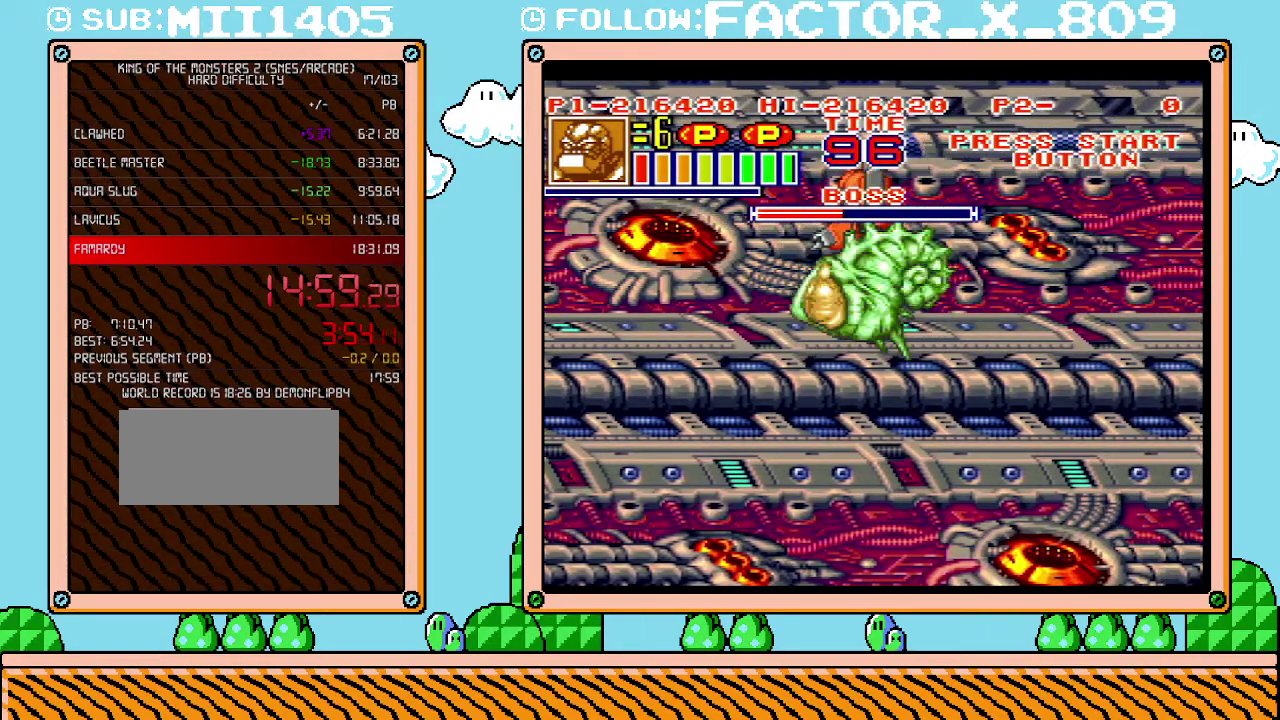
{"buttons": ["X"], "events": [[50, "X", "down"], [100, "X", "up"], [167, "X", "down"], [267, "X", "up"], [333, "X", "down"], [383, "X", "up"], [450, "X", "down"]]}
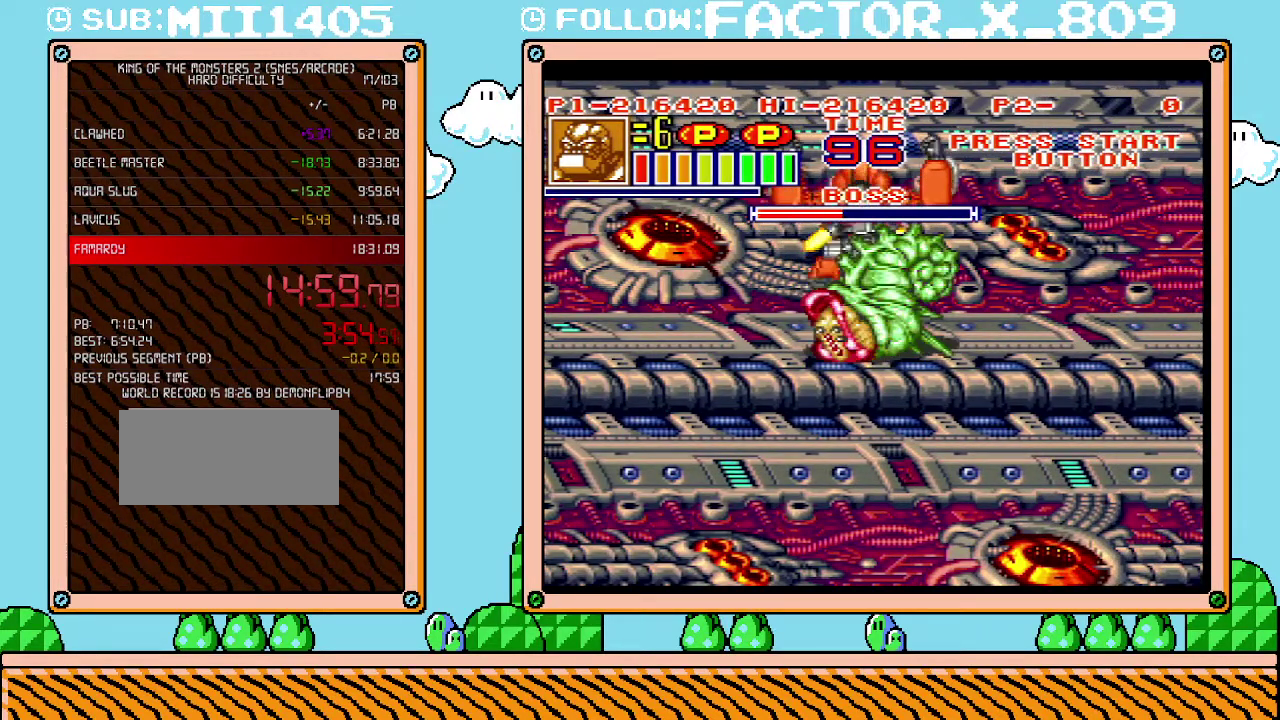
{"buttons": [], "events": [[17, "X", "up"], [83, "X", "down"], [133, "X", "up"], [233, "X", "down"], [300, "X", "up"]]}
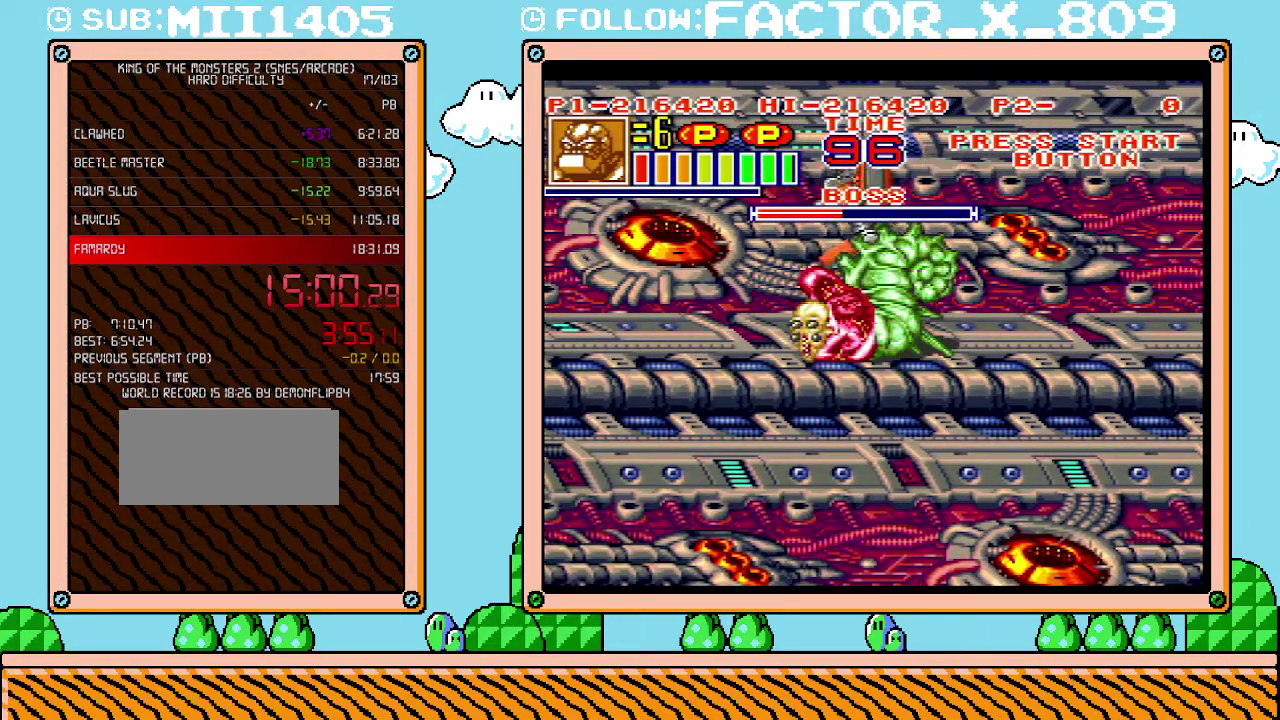
{"buttons": [], "events": [[17, "X", "down"], [83, "X", "up"], [133, "X", "down"], [200, "X", "up"]]}
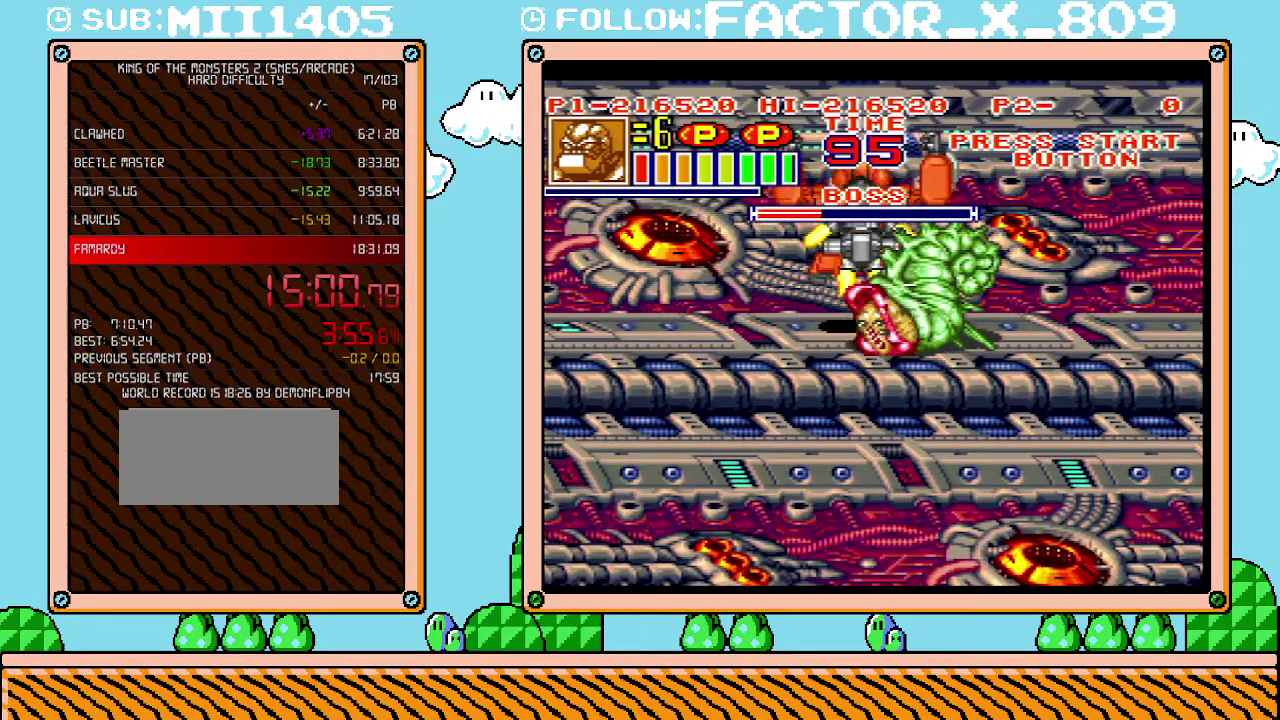
{"buttons": ["DPAD_UP", "DPAD_RIGHT"], "events": [[267, "DPAD_UP", "down"], [417, "DPAD_RIGHT", "down"]]}
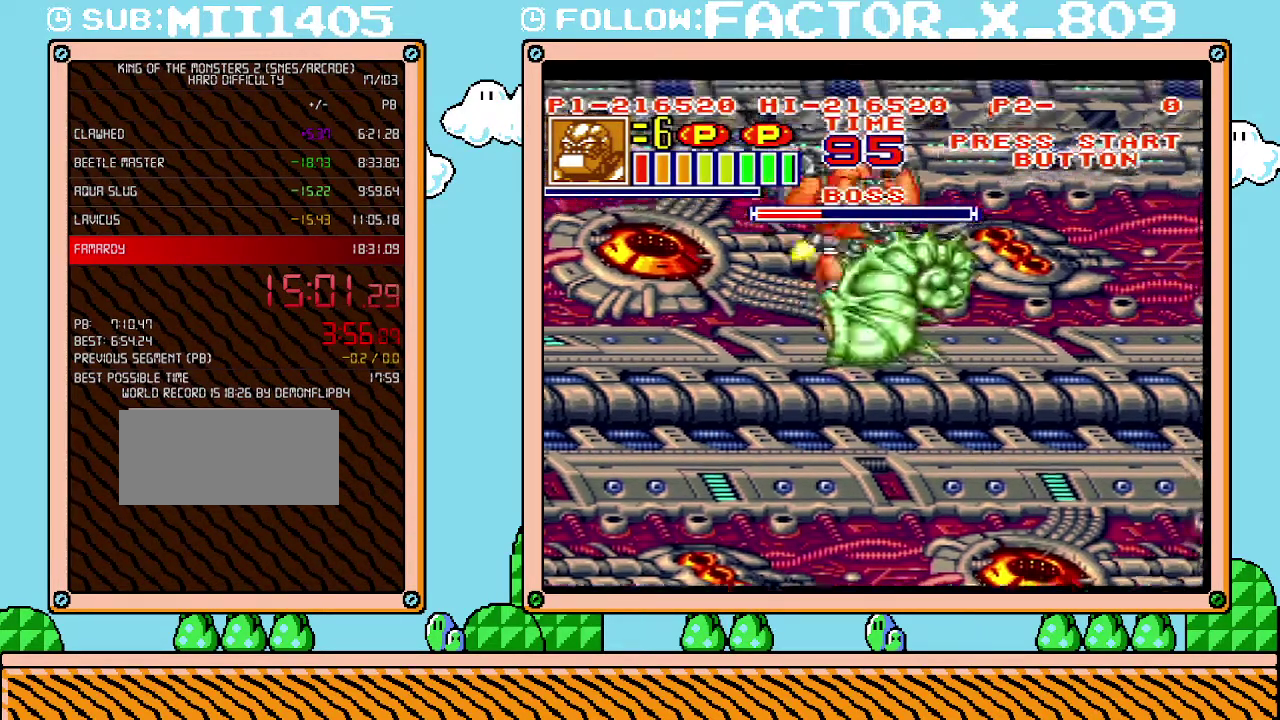
{"buttons": [], "events": [[300, "DPAD_UP", "up"], [333, "DPAD_DOWN", "down"], [333, "DPAD_RIGHT", "up"], [383, "DPAD_DOWN", "up"]]}
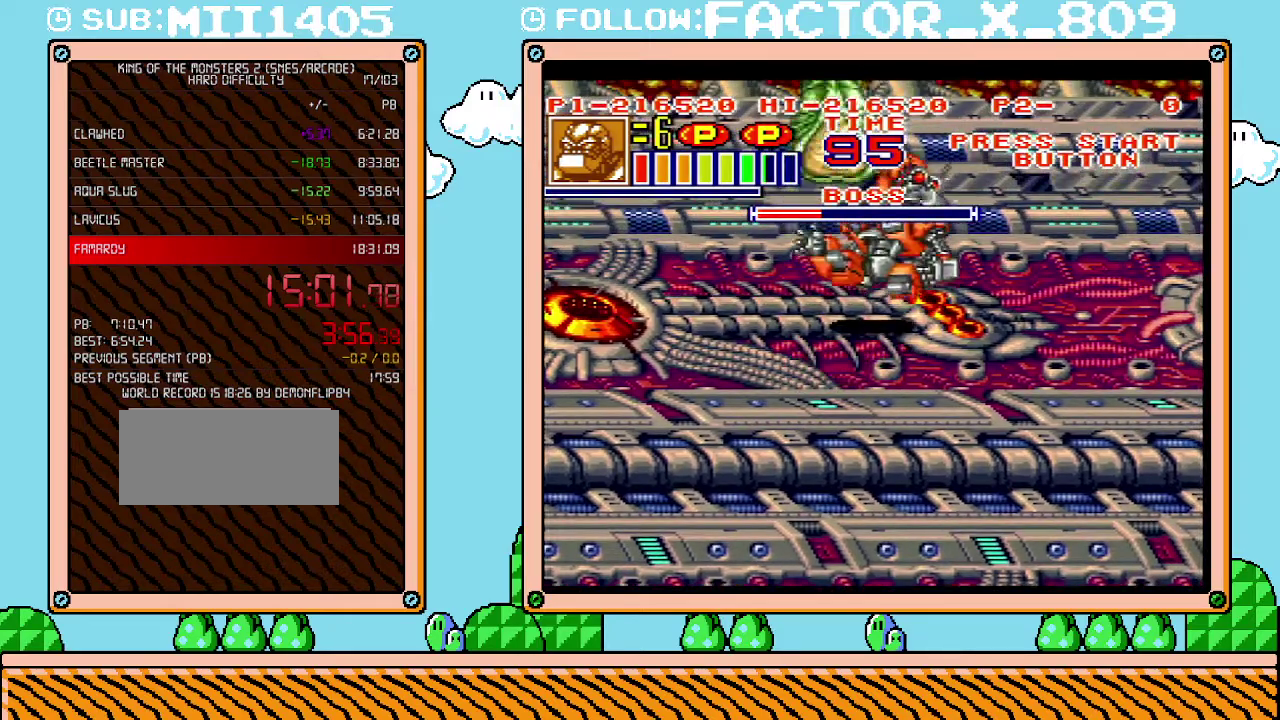
{"buttons": [], "events": []}
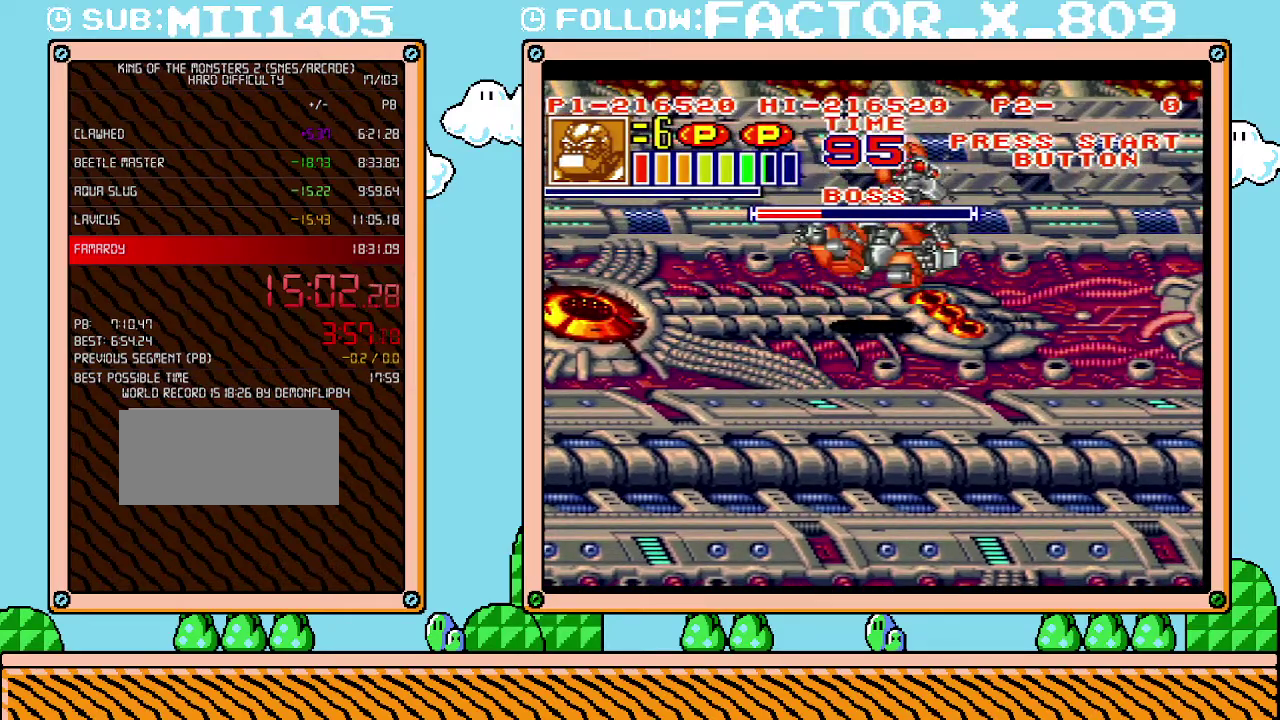
{"buttons": [], "events": [[133, "DPAD_UP", "down"], [200, "DPAD_LEFT", "down"], [267, "DPAD_UP", "up"], [450, "DPAD_LEFT", "up"]]}
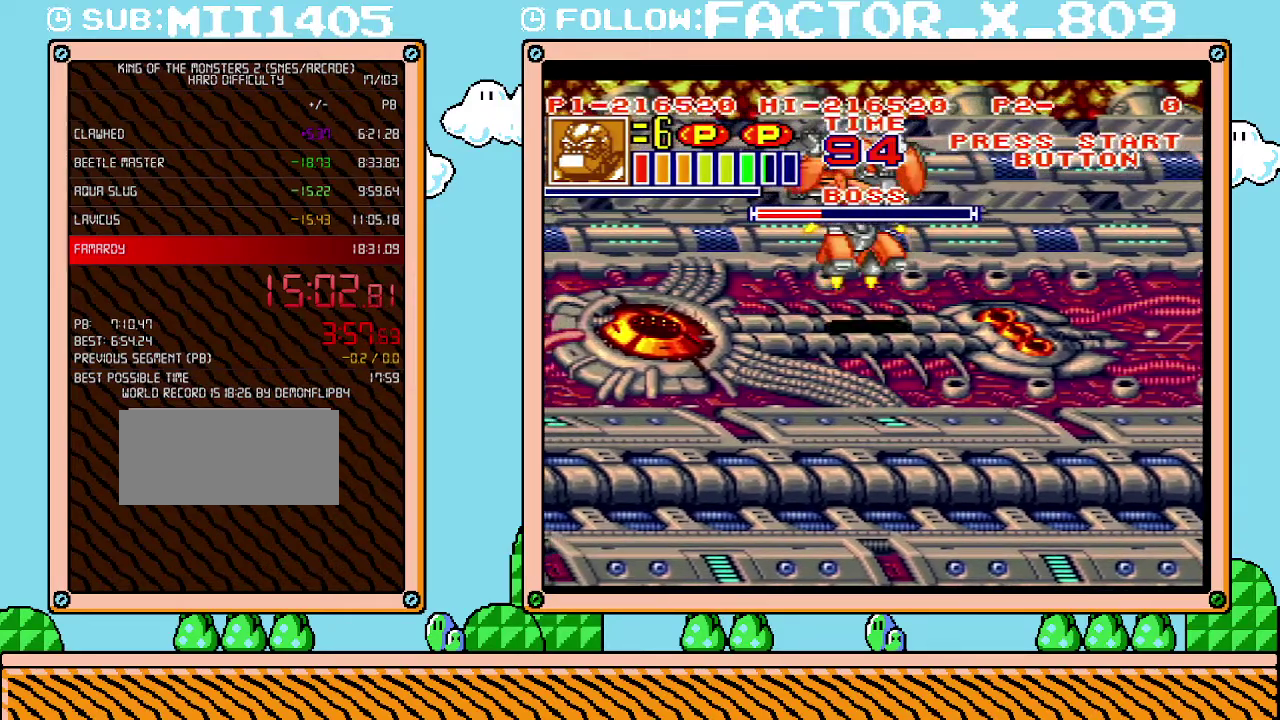
{"buttons": [], "events": [[167, "DPAD_LEFT", "down"], [300, "DPAD_LEFT", "up"]]}
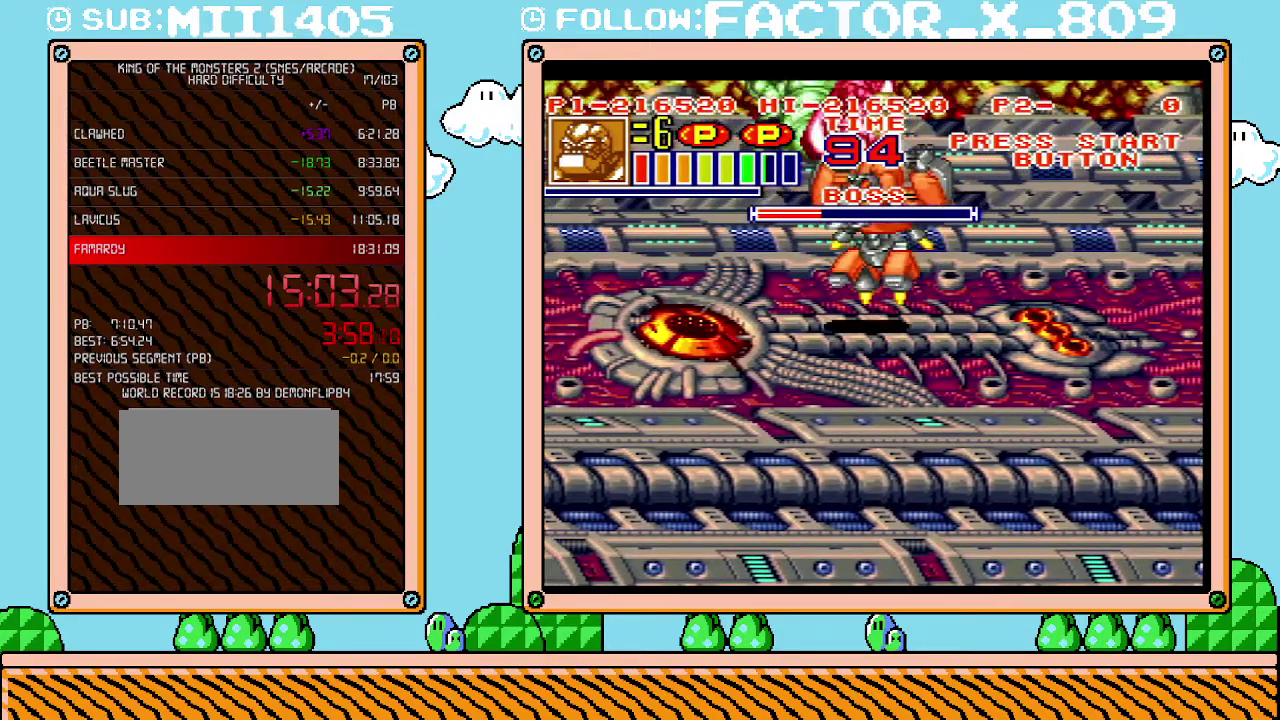
{"buttons": ["DPAD_UP", "DPAD_LEFT"], "events": [[233, "DPAD_UP", "down"], [333, "DPAD_LEFT", "down"], [417, "DPAD_UP", "up"], [483, "DPAD_UP", "down"]]}
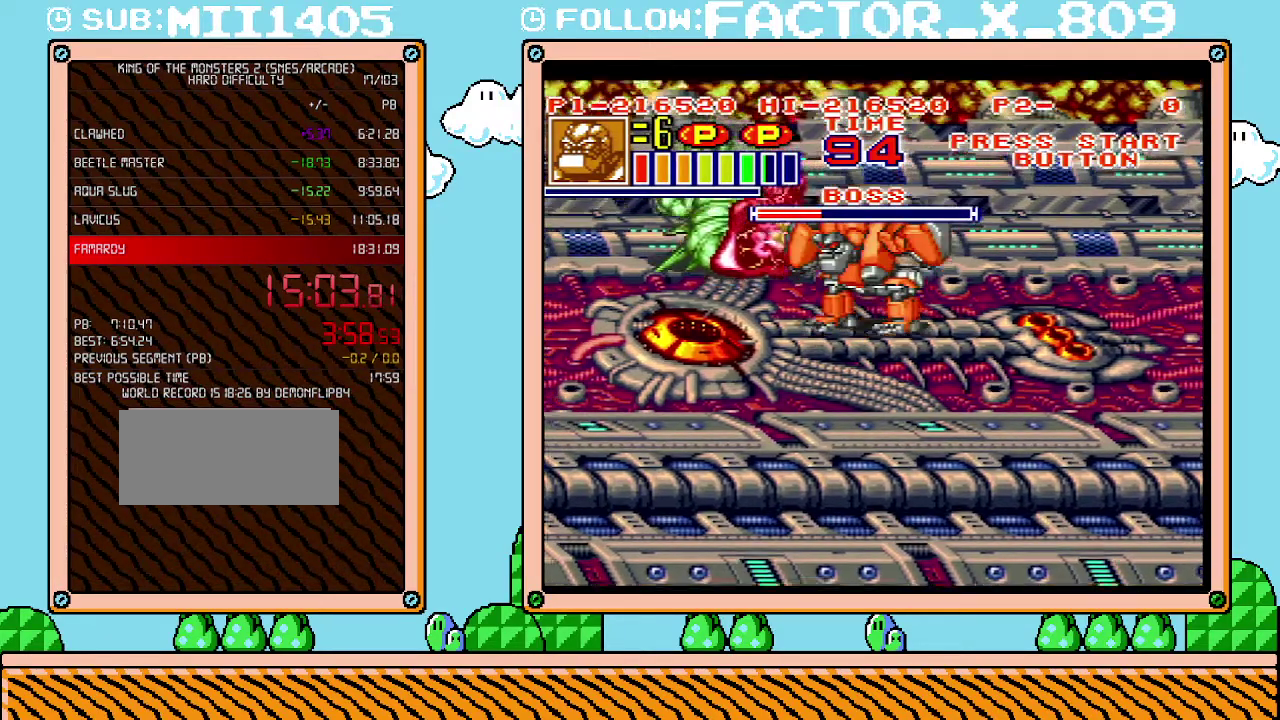
{"buttons": ["B", "DPAD_LEFT"], "events": [[167, "DPAD_LEFT", "up"], [167, "DPAD_UP", "up"], [333, "DPAD_LEFT", "down"], [417, "B", "down"]]}
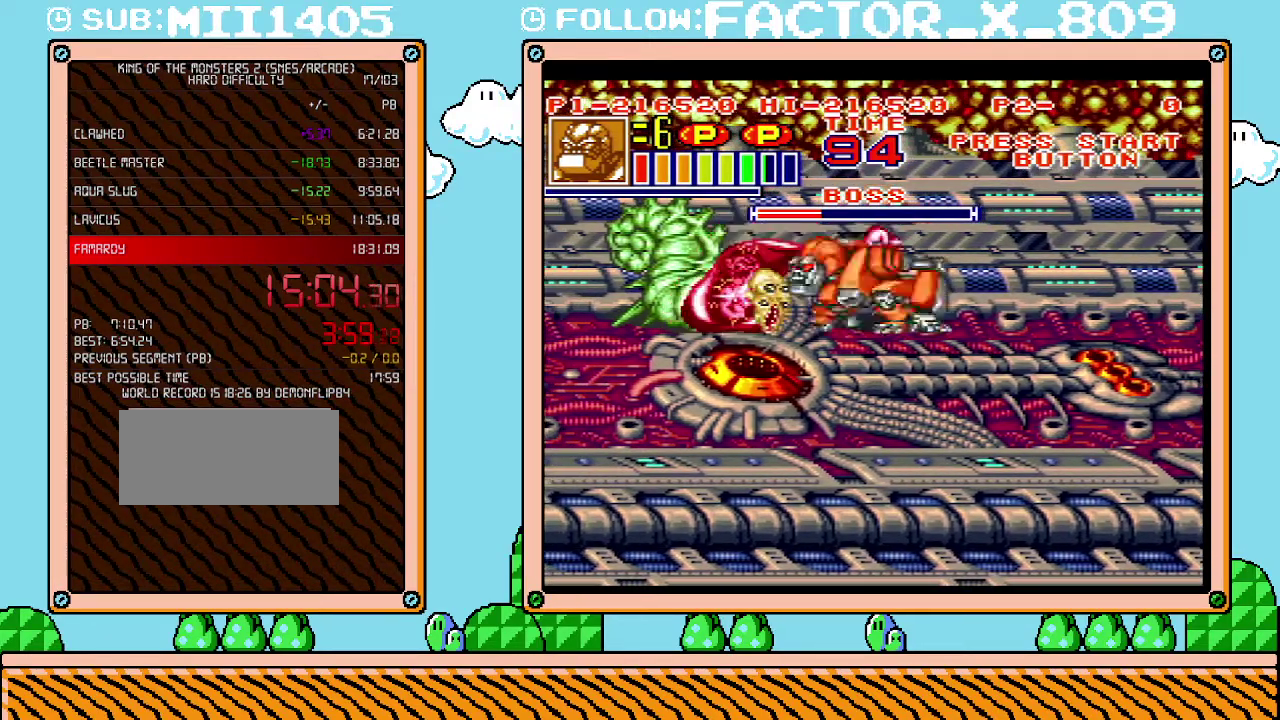
{"buttons": ["DPAD_LEFT"], "events": [[17, "B", "up"], [50, "R1", "down"], [83, "X", "down"], [167, "X", "up"], [200, "R1", "up"], [233, "X", "down"], [333, "X", "up"]]}
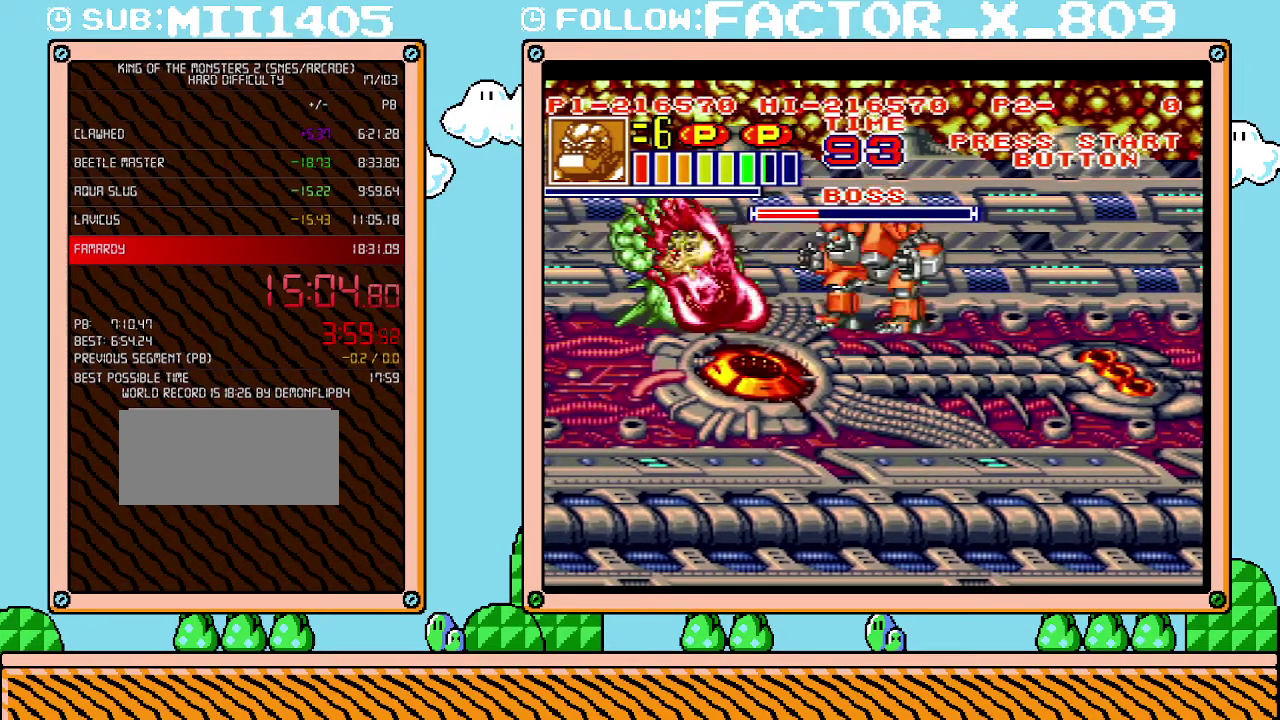
{"buttons": ["R1", "DPAD_LEFT"], "events": [[17, "B", "down"], [167, "B", "up"], [300, "B", "down"], [417, "B", "up"], [483, "R1", "down"]]}
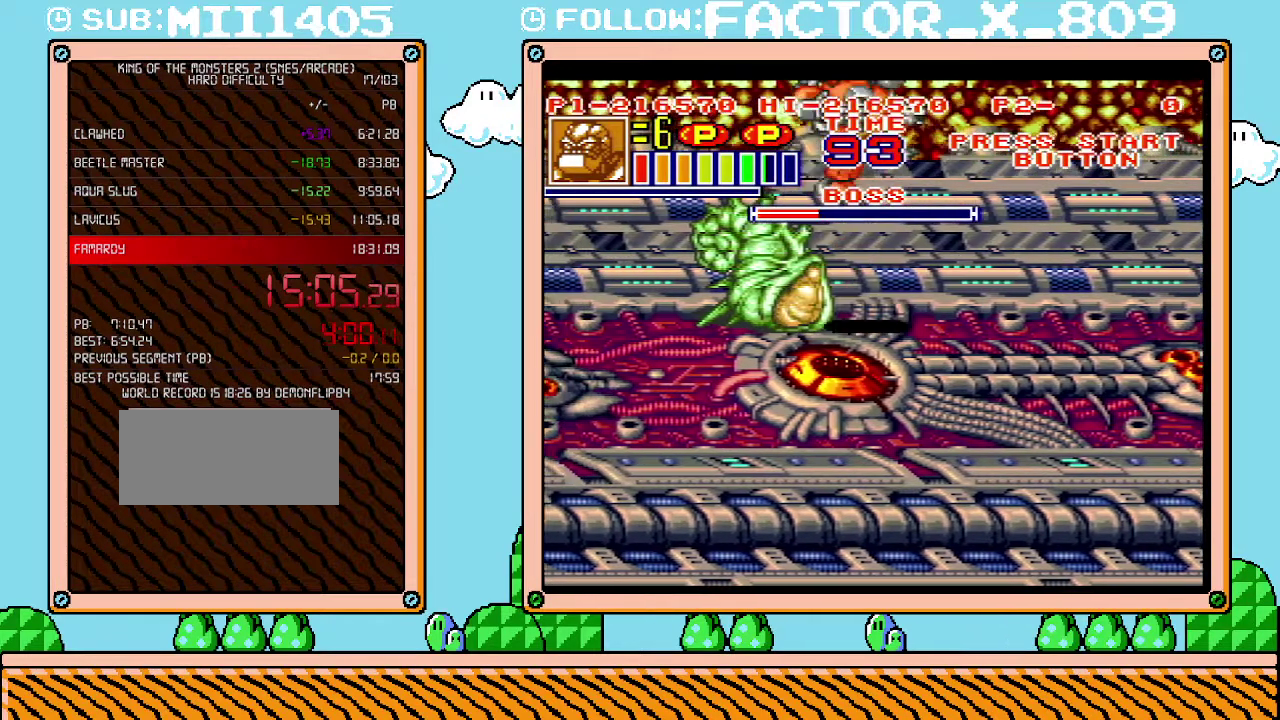
{"buttons": ["L1", "DPAD_UP"], "events": [[83, "R1", "up"], [133, "DPAD_LEFT", "up"], [133, "R1", "down"], [133, "X", "down"], [200, "R1", "up"], [267, "R1", "down"], [317, "R1", "up"], [383, "L1", "down"], [417, "R1", "down"], [450, "DPAD_UP", "down"], [483, "R1", "up"], [483, "X", "up"]]}
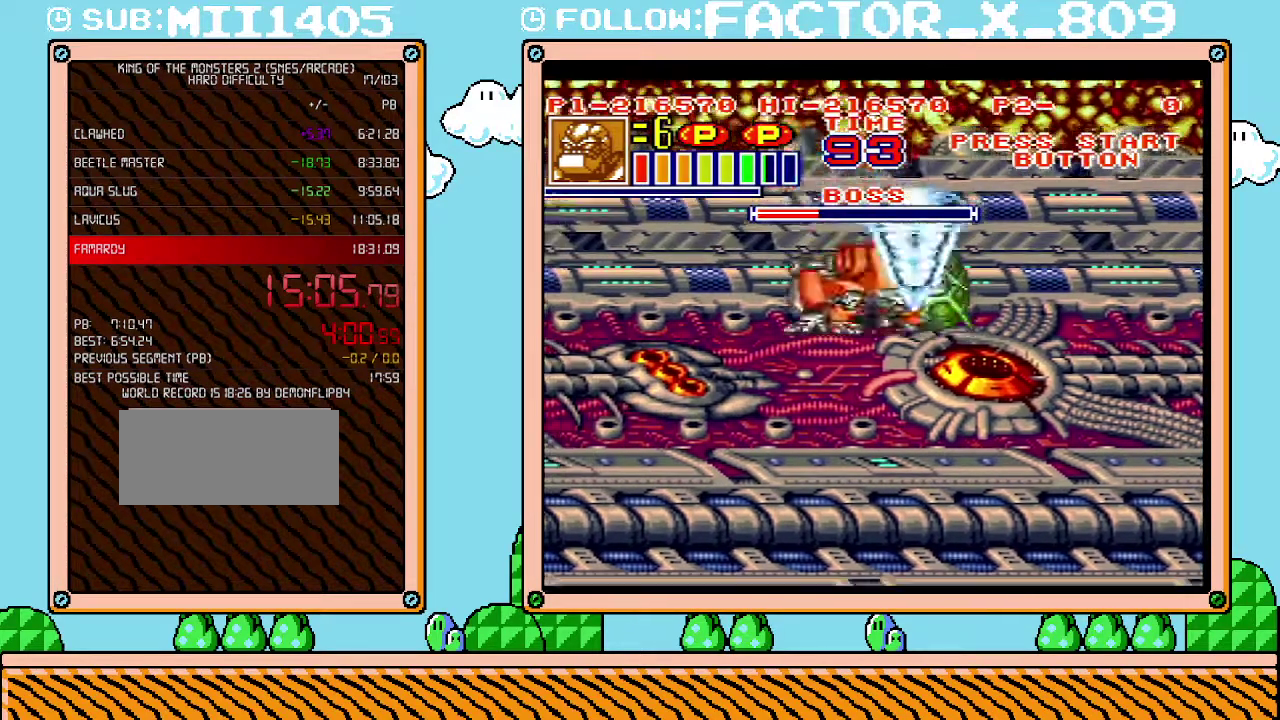
{"buttons": ["DPAD_RIGHT"], "events": [[17, "DPAD_UP", "up"], [50, "DPAD_DOWN", "down"], [50, "L1", "up"], [67, "X", "down"], [100, "R1", "down"], [233, "R1", "up"], [233, "X", "up"], [333, "DPAD_RIGHT", "down"], [333, "R1", "down"], [350, "X", "down"], [450, "DPAD_DOWN", "up"], [450, "R1", "up"], [450, "X", "up"]]}
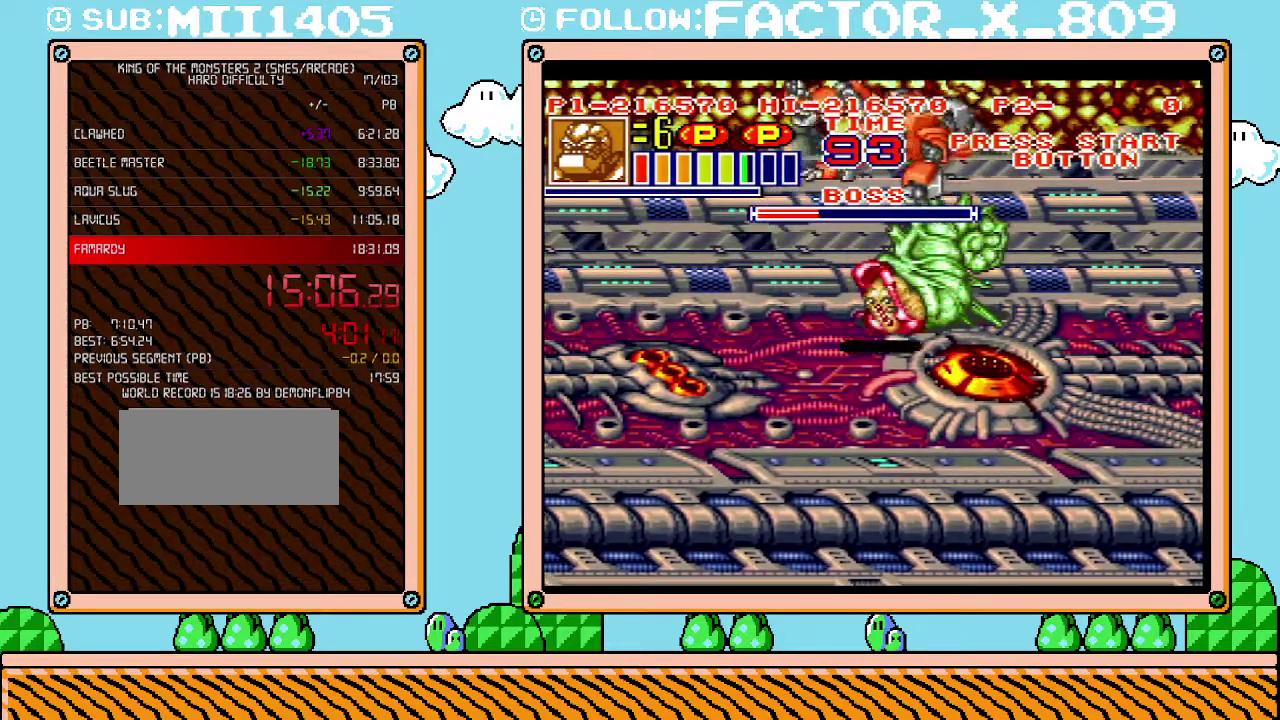
{"buttons": [], "events": [[50, "DPAD_RIGHT", "up"], [133, "A", "down"], [383, "A", "up"]]}
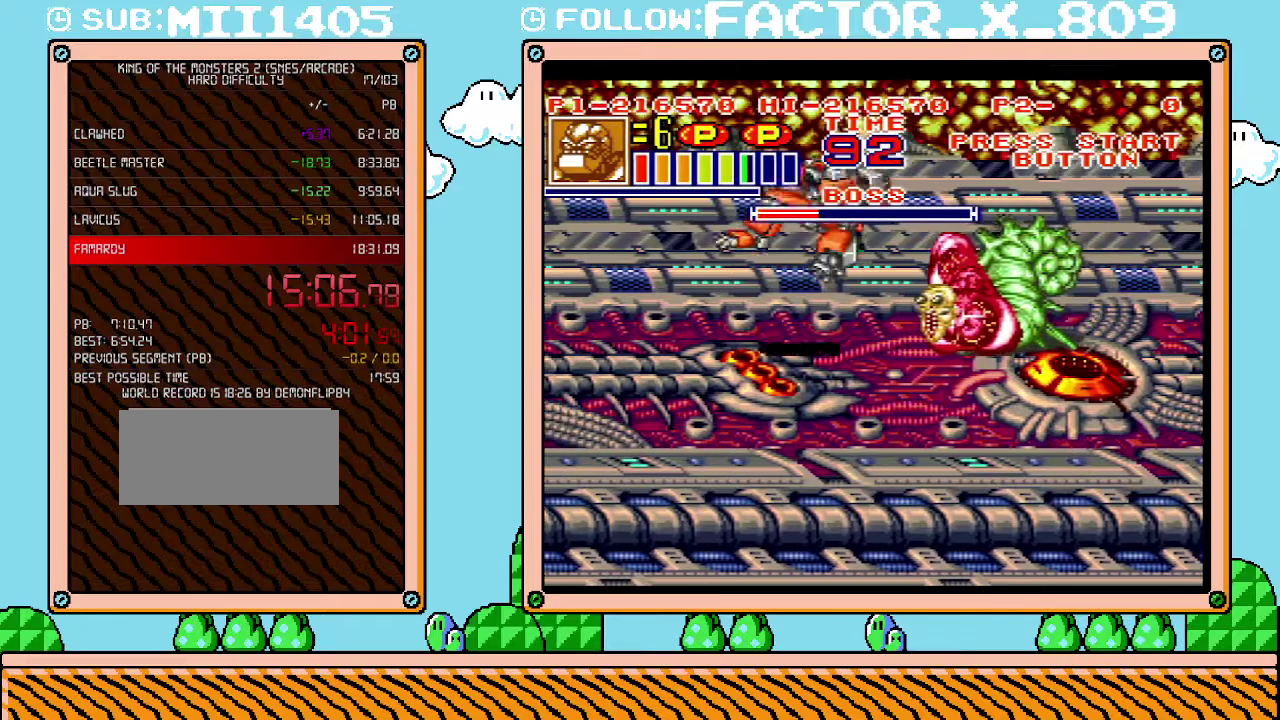
{"buttons": [], "events": [[350, "A", "down"], [417, "A", "up"]]}
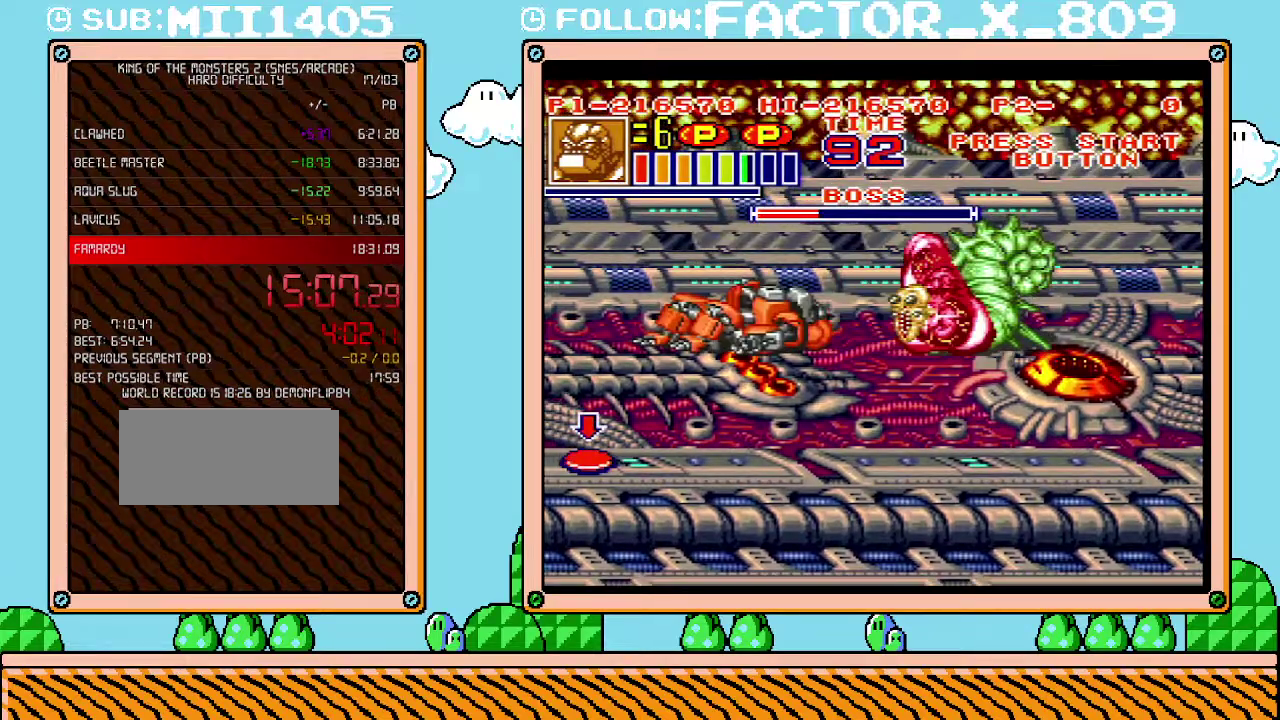
{"buttons": ["A"], "events": [[17, "A", "down"], [100, "A", "up"], [200, "A", "down"], [267, "A", "up"], [333, "A", "down"], [417, "A", "up"], [483, "A", "down"]]}
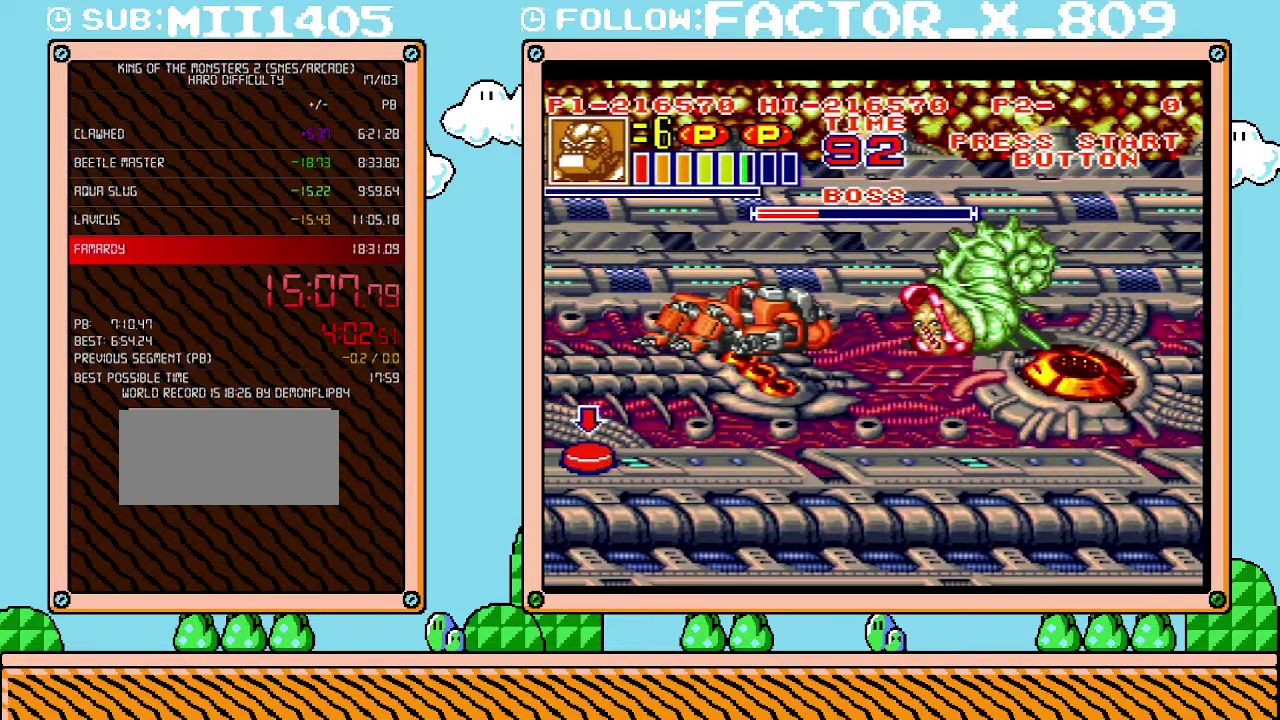
{"buttons": [], "events": [[50, "A", "up"], [100, "A", "down"], [200, "A", "up"], [267, "A", "down"], [317, "A", "up"], [383, "A", "down"], [450, "A", "up"]]}